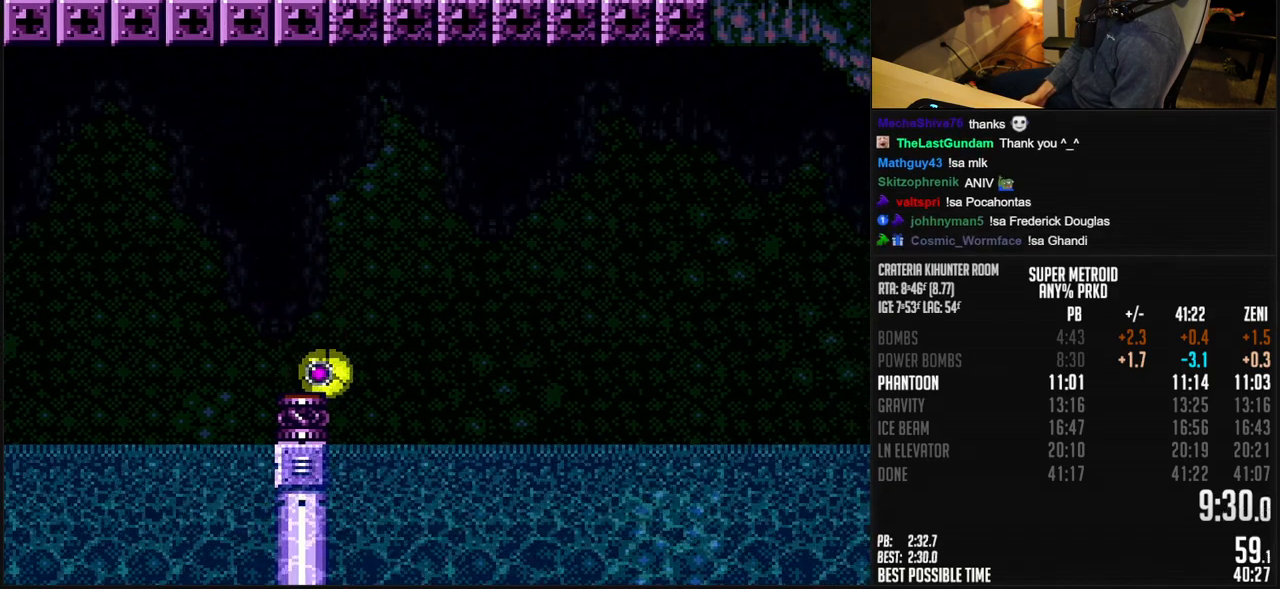
Gameplay with a controller (Nintendo layout); each line is a JSON object with the inputs held at the frame after it. "events" lists button and stick changes between this image and that frame as [ms after this image, input, new state], when the widget could be followed in between. Not read: L1 L3 R3.
{"buttons": [], "events": [[350, "X", "down"], [467, "X", "up"]]}
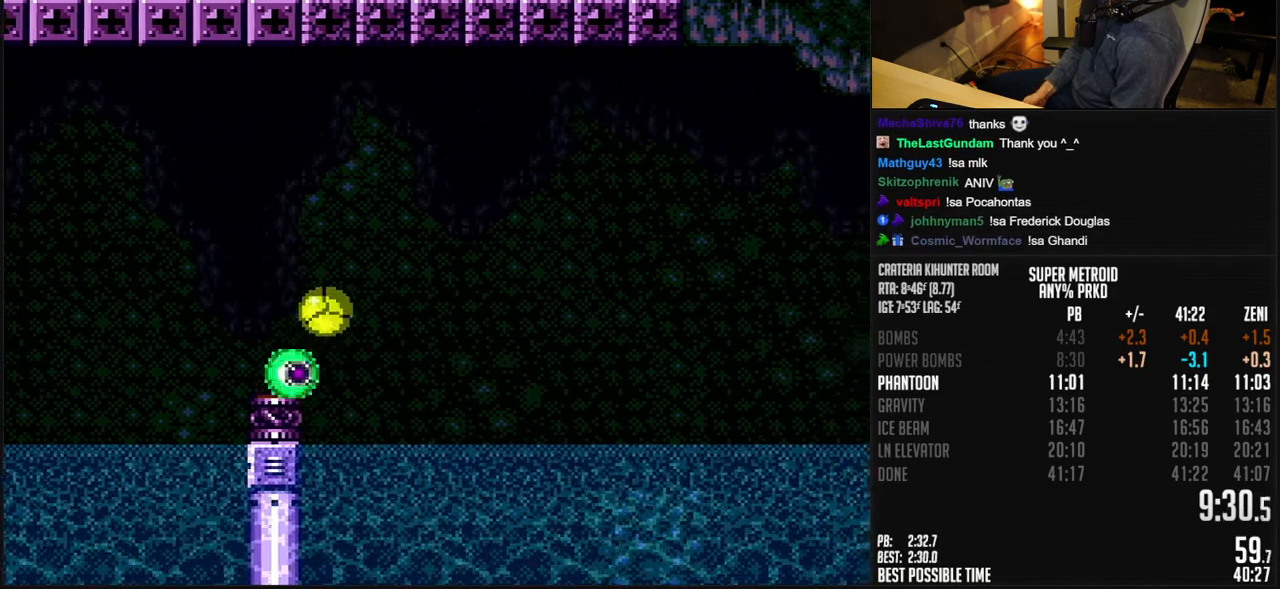
{"buttons": ["B", "DPAD_LEFT"], "events": [[200, "X", "down"], [217, "DPAD_LEFT", "down"], [300, "X", "up"], [350, "B", "down"]]}
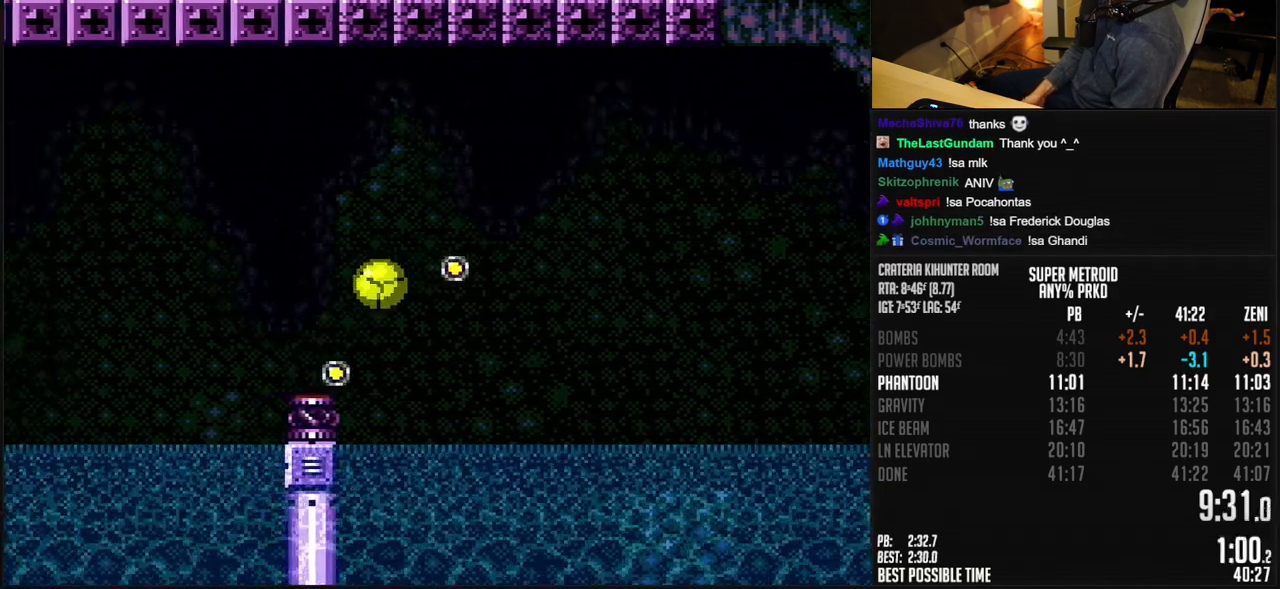
{"buttons": ["B", "DPAD_RIGHT"], "events": [[83, "DPAD_LEFT", "up"], [117, "DPAD_RIGHT", "down"], [183, "DPAD_RIGHT", "up"], [300, "DPAD_RIGHT", "down"]]}
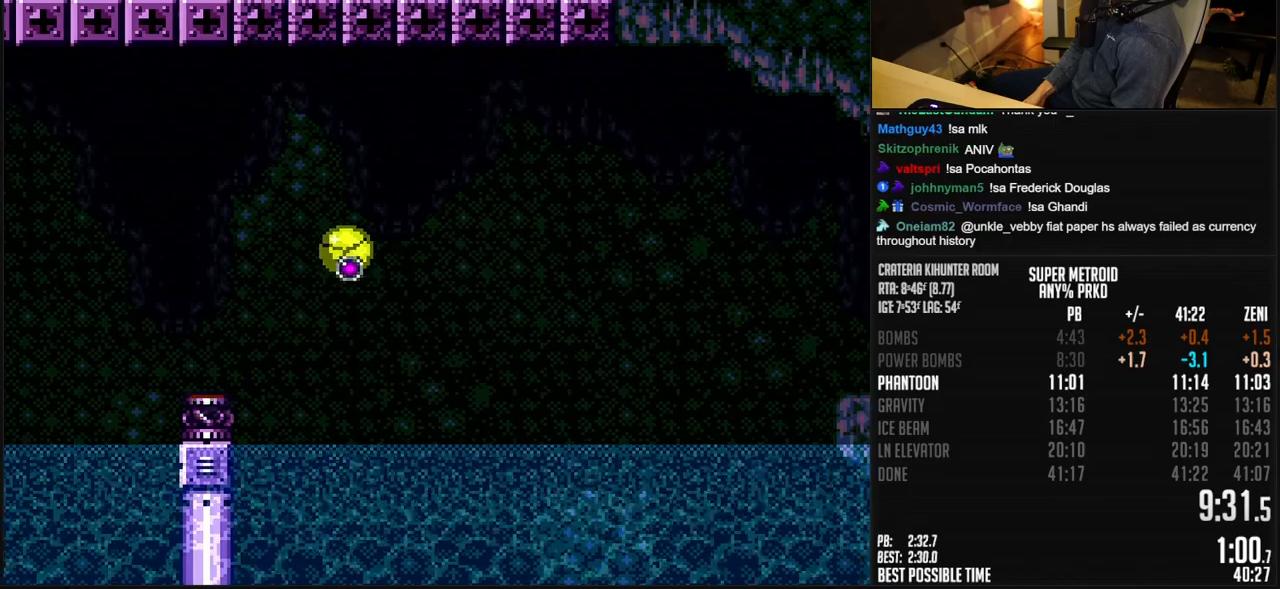
{"buttons": ["B", "DPAD_RIGHT"], "events": []}
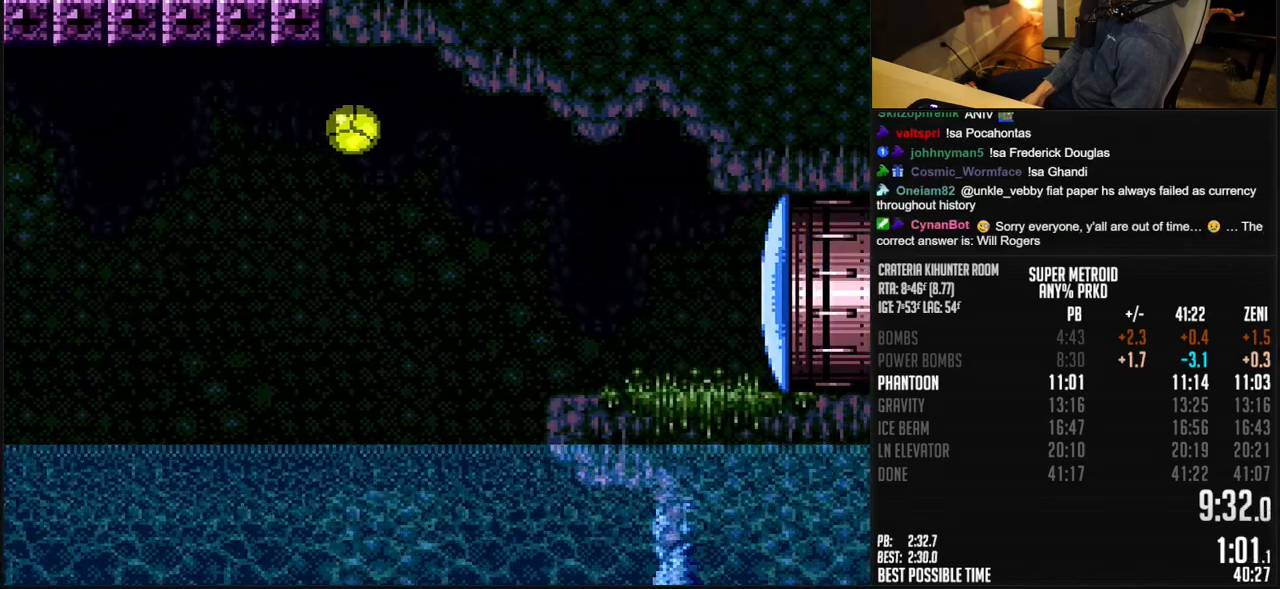
{"buttons": ["B", "DPAD_RIGHT"], "events": [[300, "DPAD_RIGHT", "up"], [300, "DPAD_UP", "down"], [367, "DPAD_RIGHT", "down"], [383, "DPAD_UP", "up"]]}
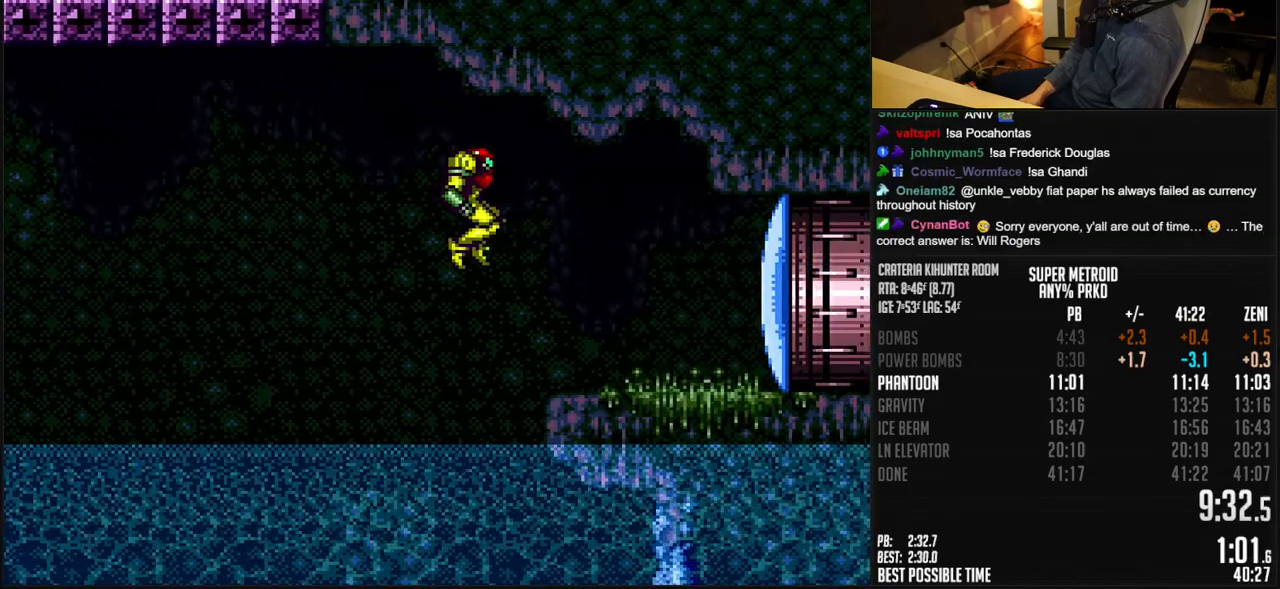
{"buttons": ["B", "Y", "DPAD_RIGHT"], "events": [[217, "X", "down"], [300, "B", "up"], [300, "X", "up"], [333, "B", "down"], [383, "Y", "down"], [417, "Y", "up"], [467, "Y", "down"]]}
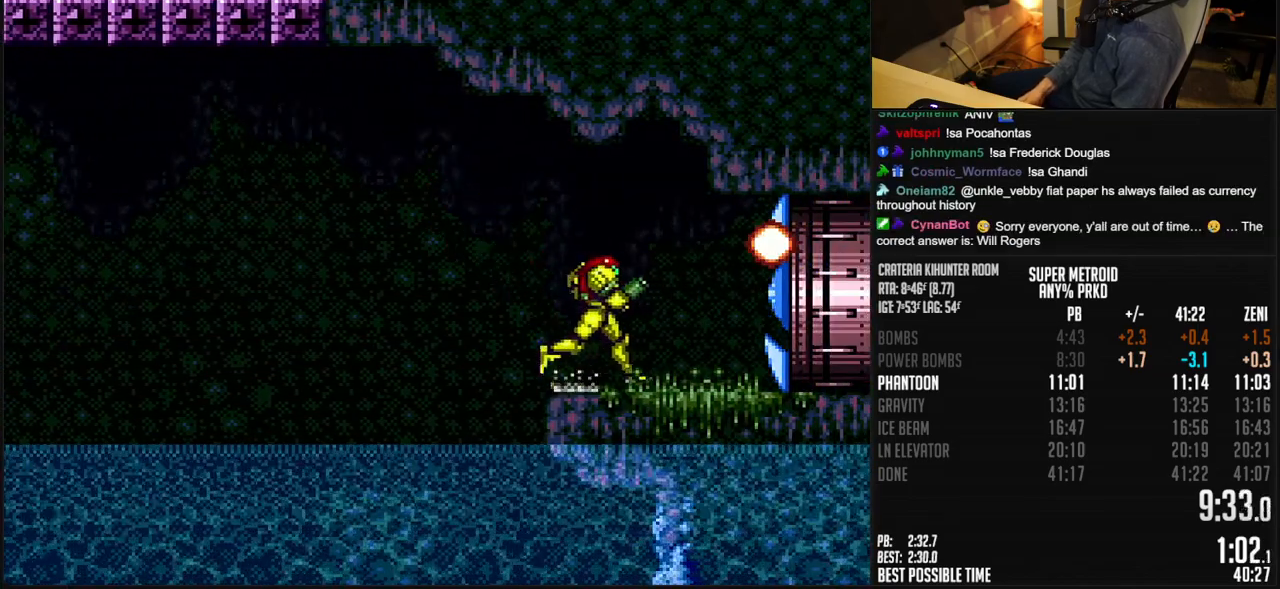
{"buttons": ["B", "DPAD_RIGHT"], "events": [[50, "Y", "up"], [283, "R1", "down"], [350, "R1", "up"]]}
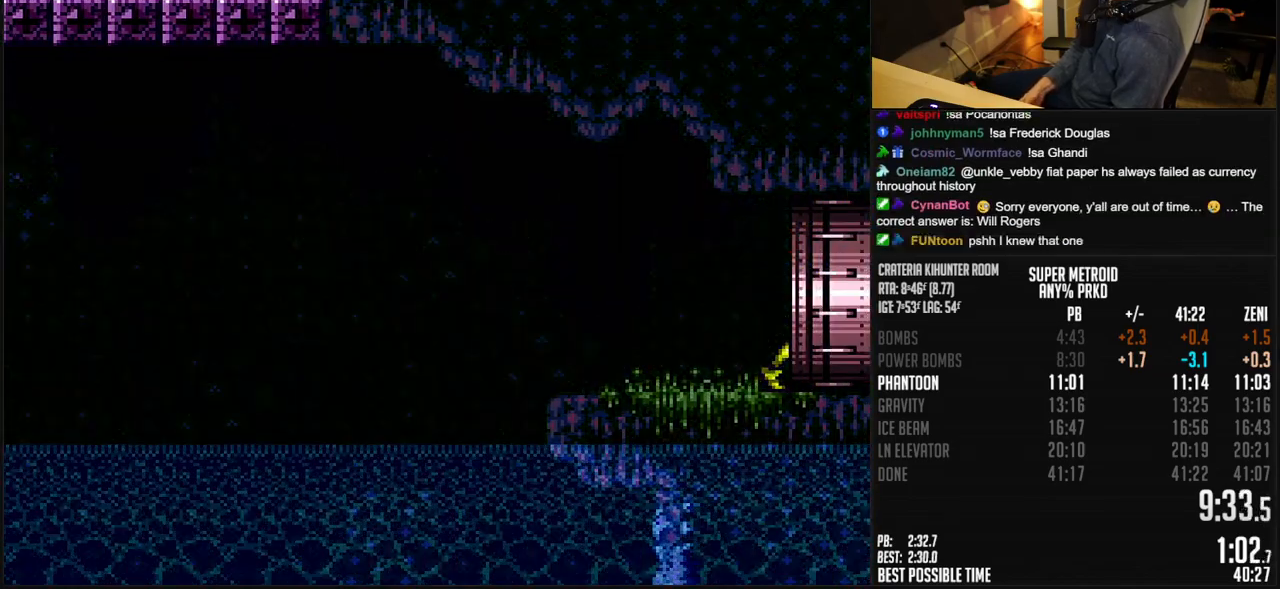
{"buttons": ["DPAD_RIGHT"], "events": [[50, "R1", "down"], [100, "R1", "up"], [150, "R1", "down"], [200, "R1", "up"], [250, "R1", "down"], [300, "R1", "up"], [483, "B", "up"]]}
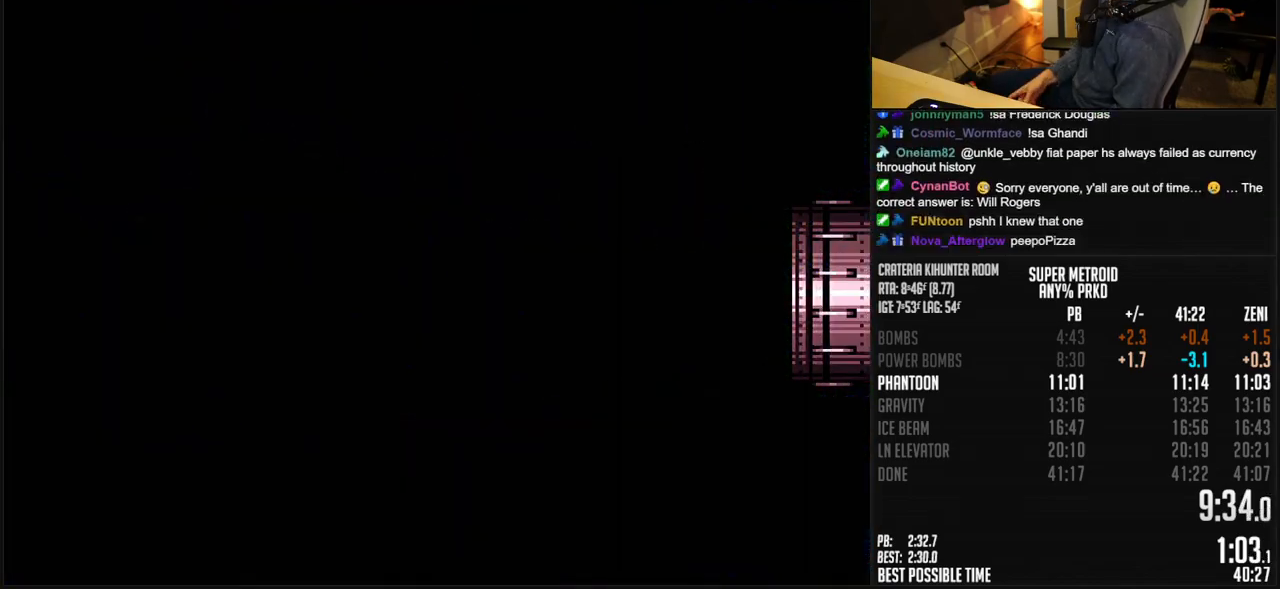
{"buttons": ["DPAD_RIGHT"], "events": []}
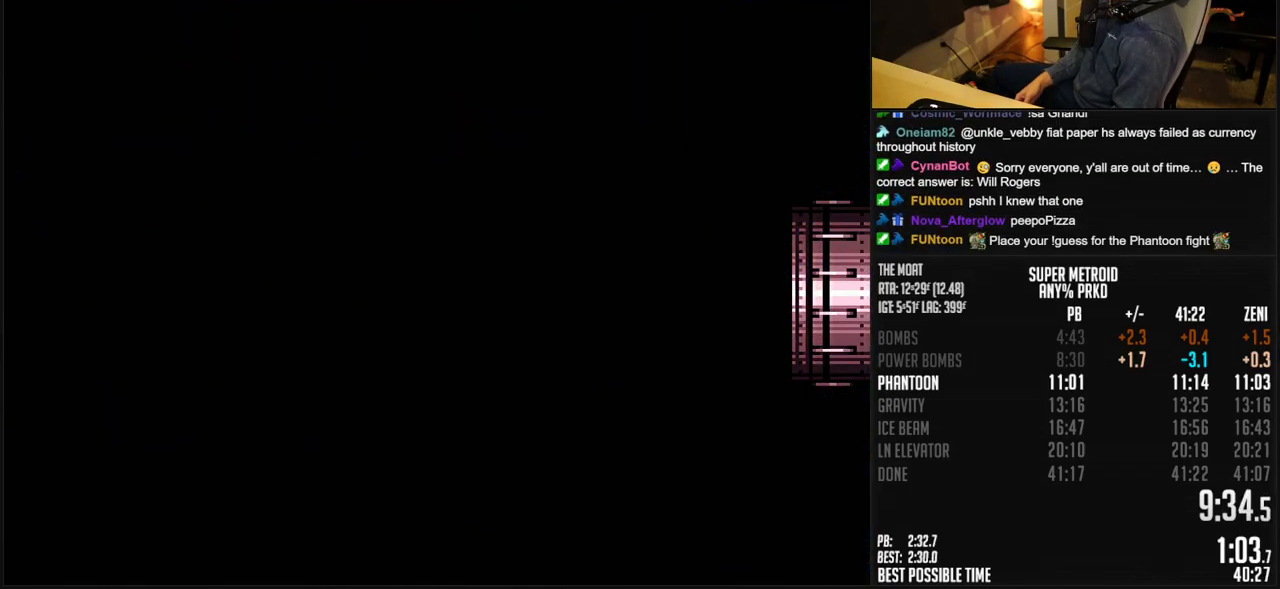
{"buttons": ["B"], "events": [[333, "B", "down"], [333, "DPAD_RIGHT", "up"]]}
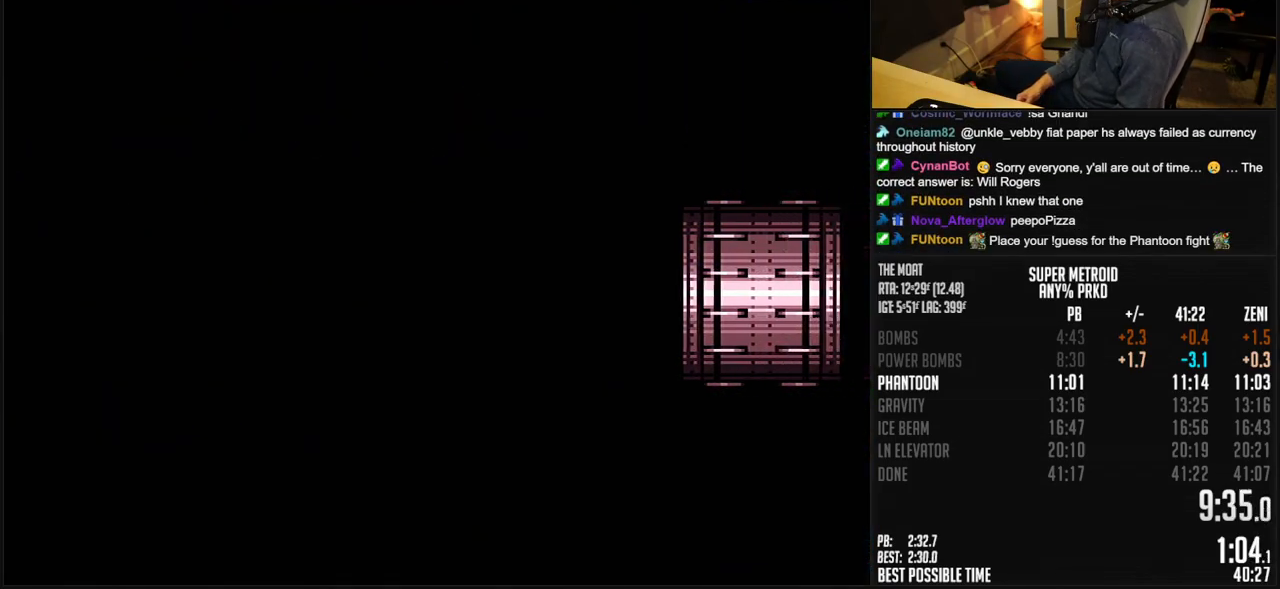
{"buttons": ["B"], "events": []}
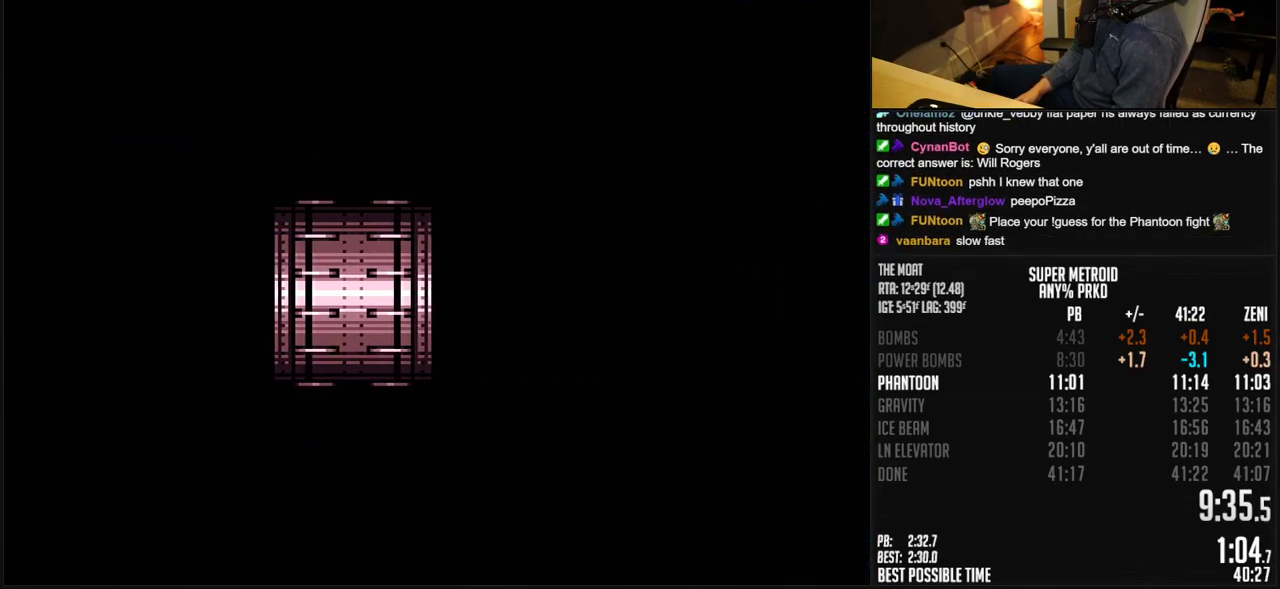
{"buttons": ["B"], "events": [[133, "B", "up"], [350, "B", "down"]]}
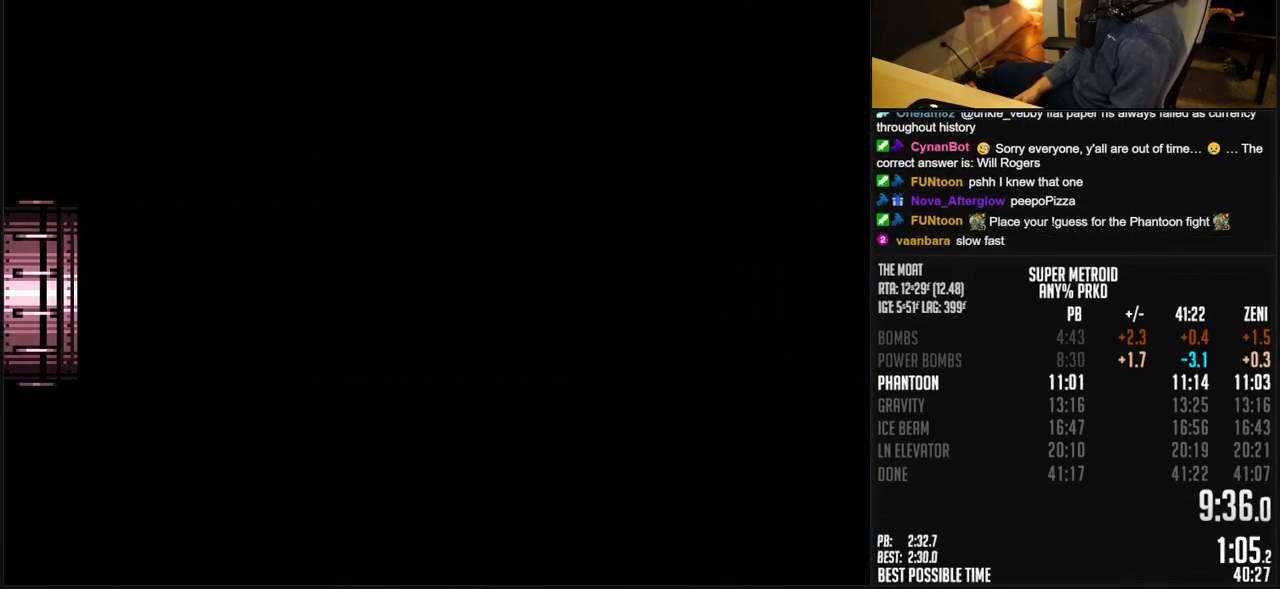
{"buttons": ["B"], "events": [[317, "DPAD_RIGHT", "down"], [400, "DPAD_RIGHT", "up"]]}
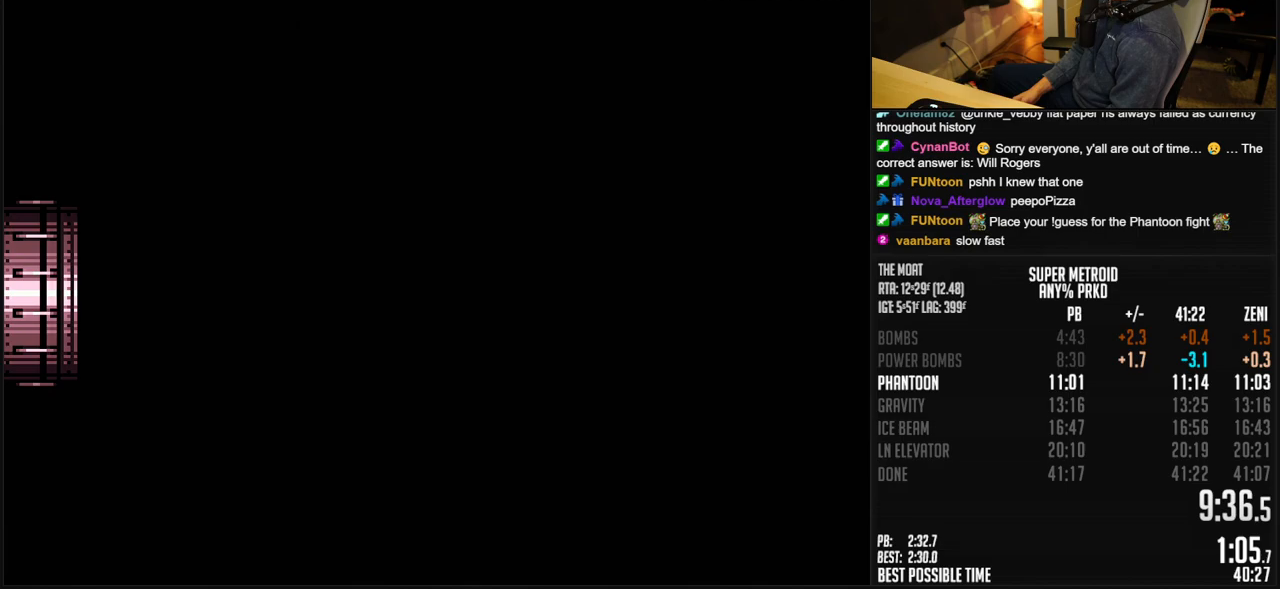
{"buttons": ["B"], "events": [[100, "DPAD_RIGHT", "down"], [217, "DPAD_RIGHT", "up"]]}
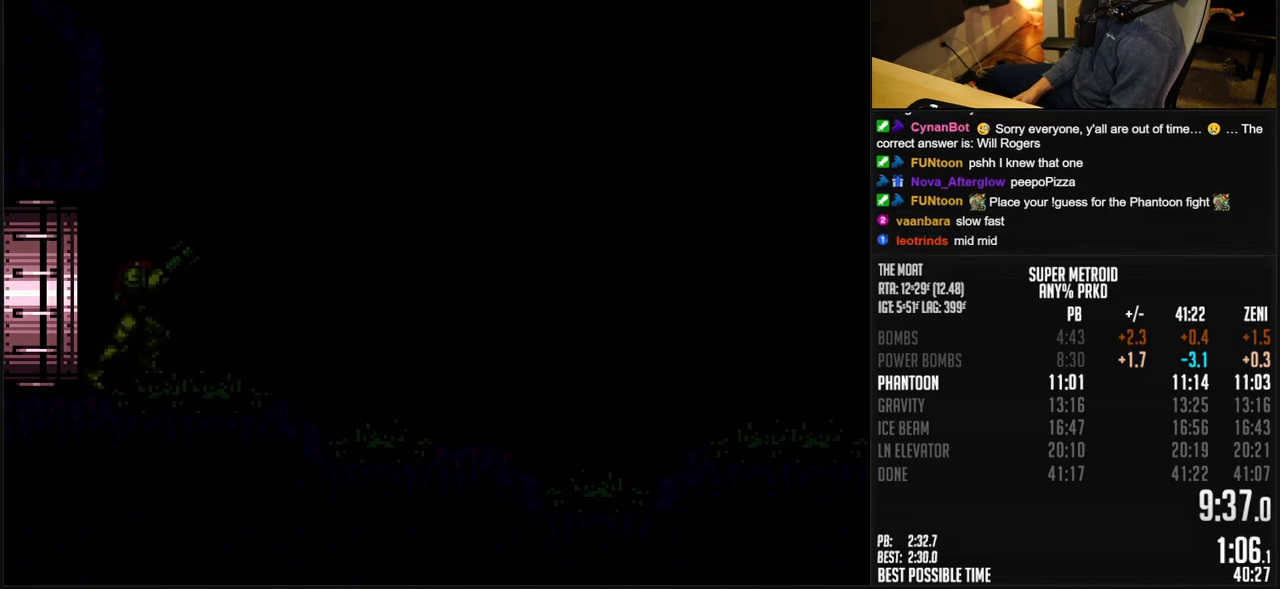
{"buttons": ["B", "DPAD_RIGHT"], "events": [[33, "DPAD_RIGHT", "down"], [117, "DPAD_RIGHT", "up"], [150, "DPAD_RIGHT", "down"]]}
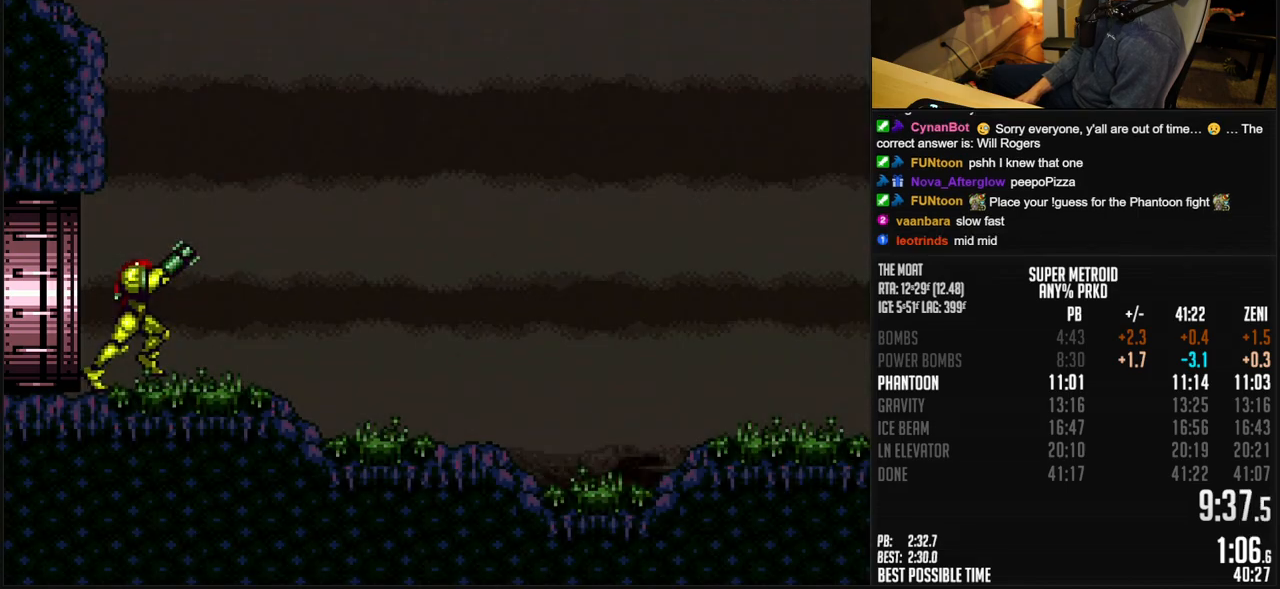
{"buttons": ["B", "R1", "DPAD_RIGHT"], "events": [[500, "R1", "down"]]}
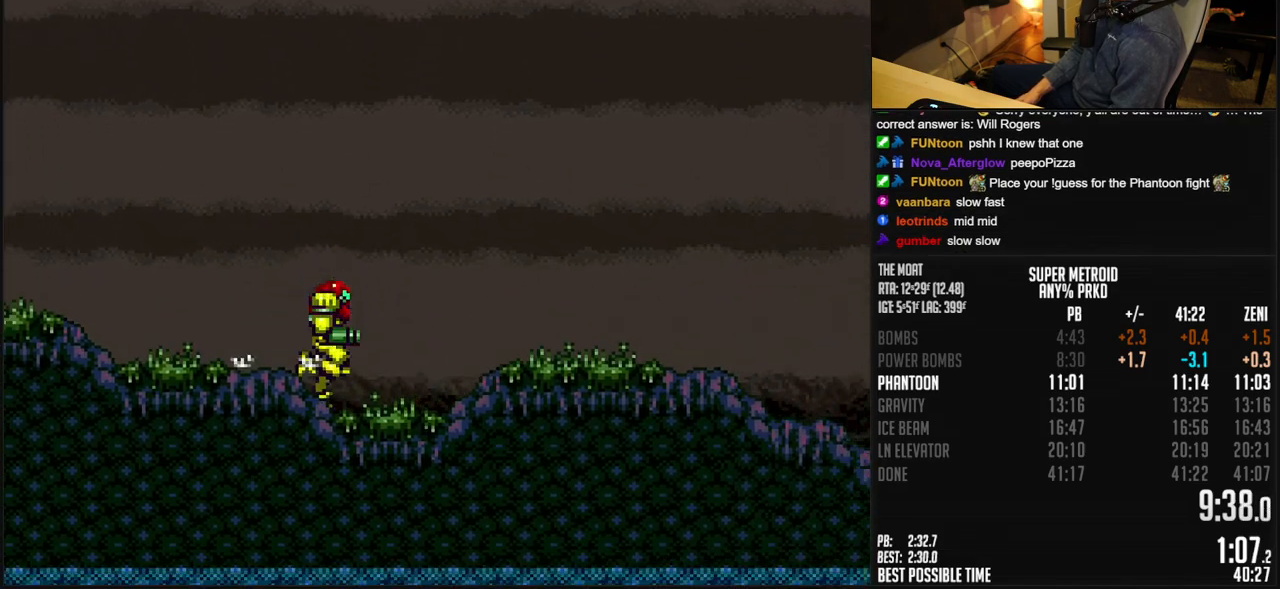
{"buttons": ["B", "DPAD_RIGHT"], "events": [[67, "R1", "up"]]}
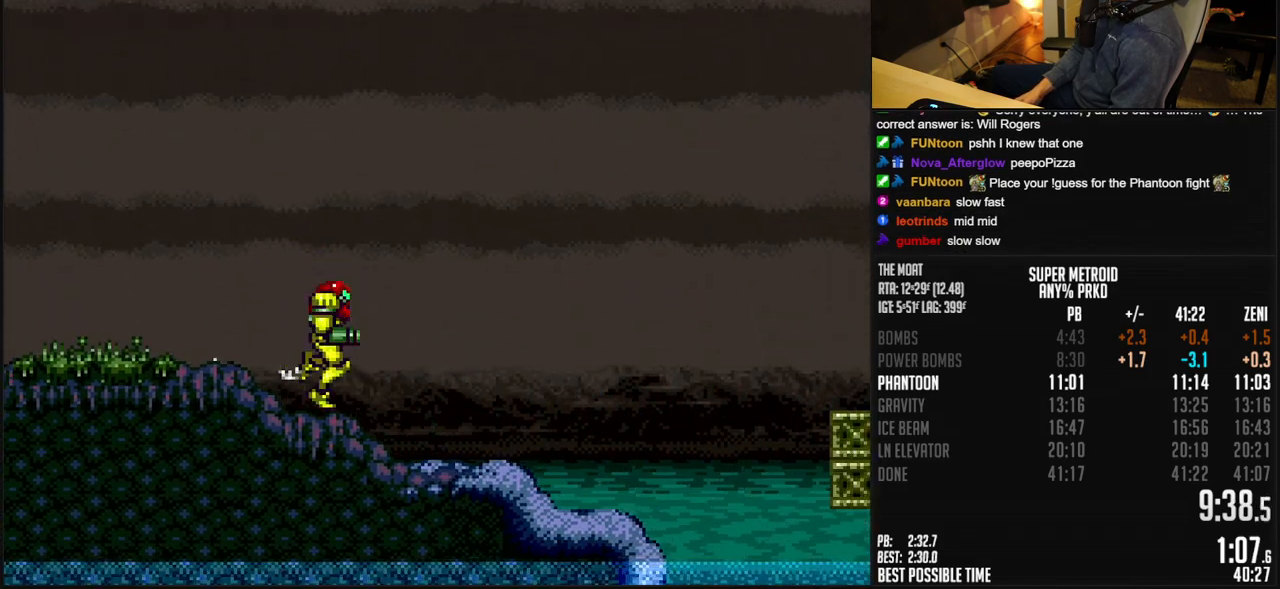
{"buttons": ["B", "DPAD_RIGHT"], "events": [[183, "A", "down"], [333, "A", "up"], [333, "B", "up"], [483, "B", "down"]]}
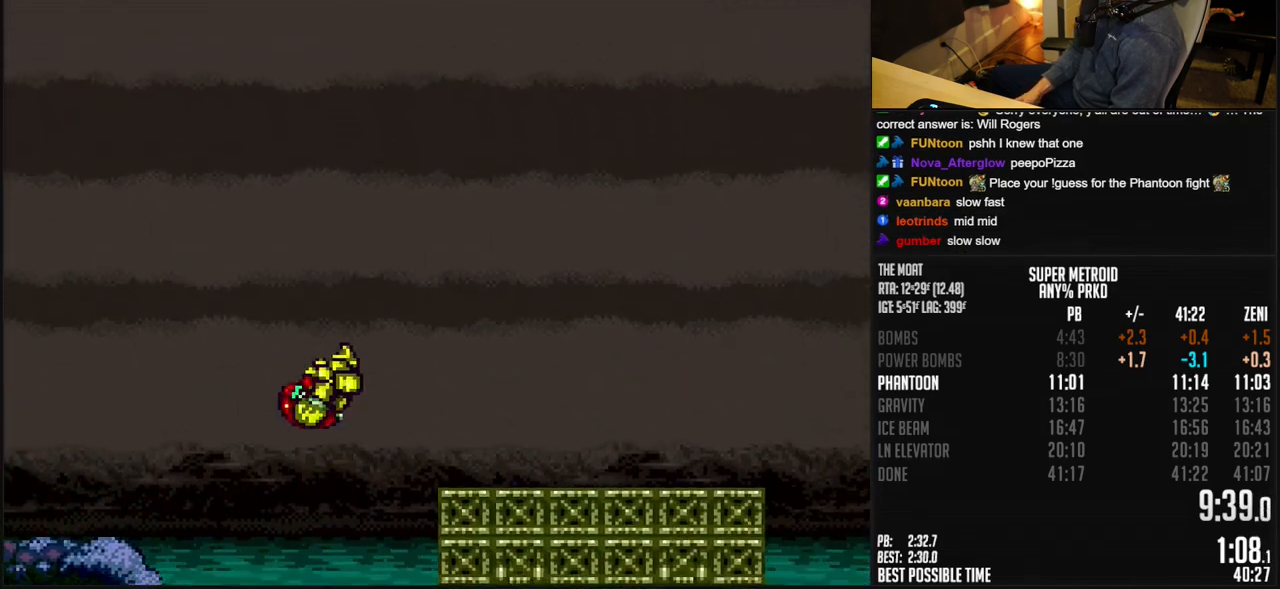
{"buttons": ["B", "DPAD_RIGHT"], "events": [[100, "R1", "down"], [167, "R1", "up"]]}
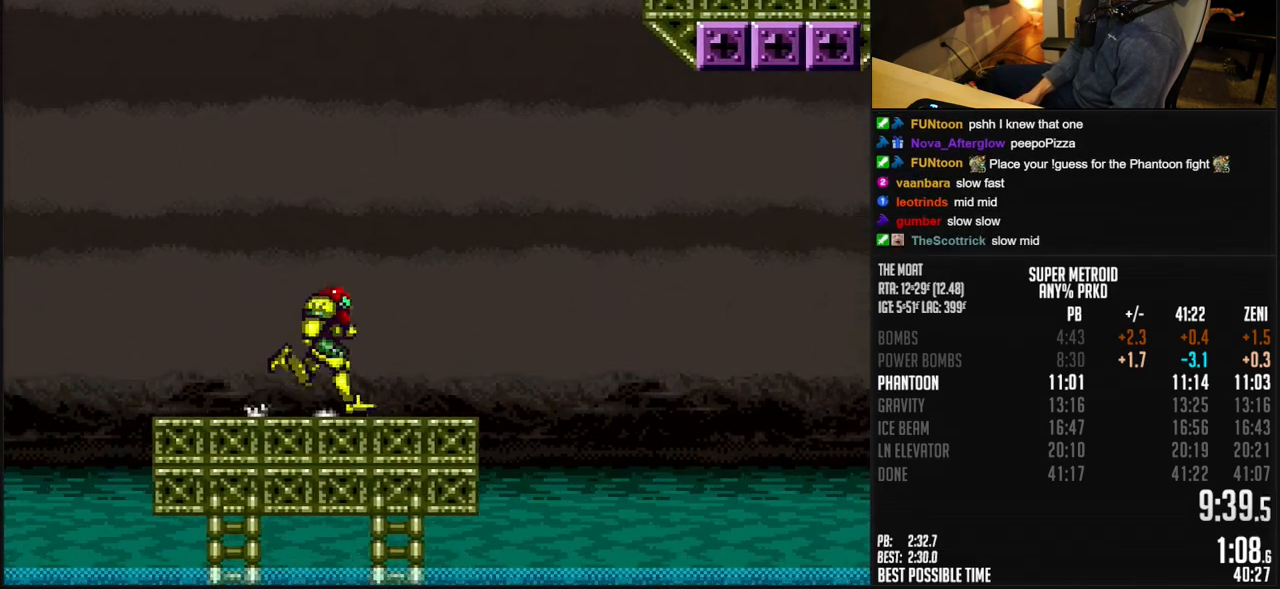
{"buttons": ["A", "B", "DPAD_RIGHT"], "events": [[150, "A", "down"]]}
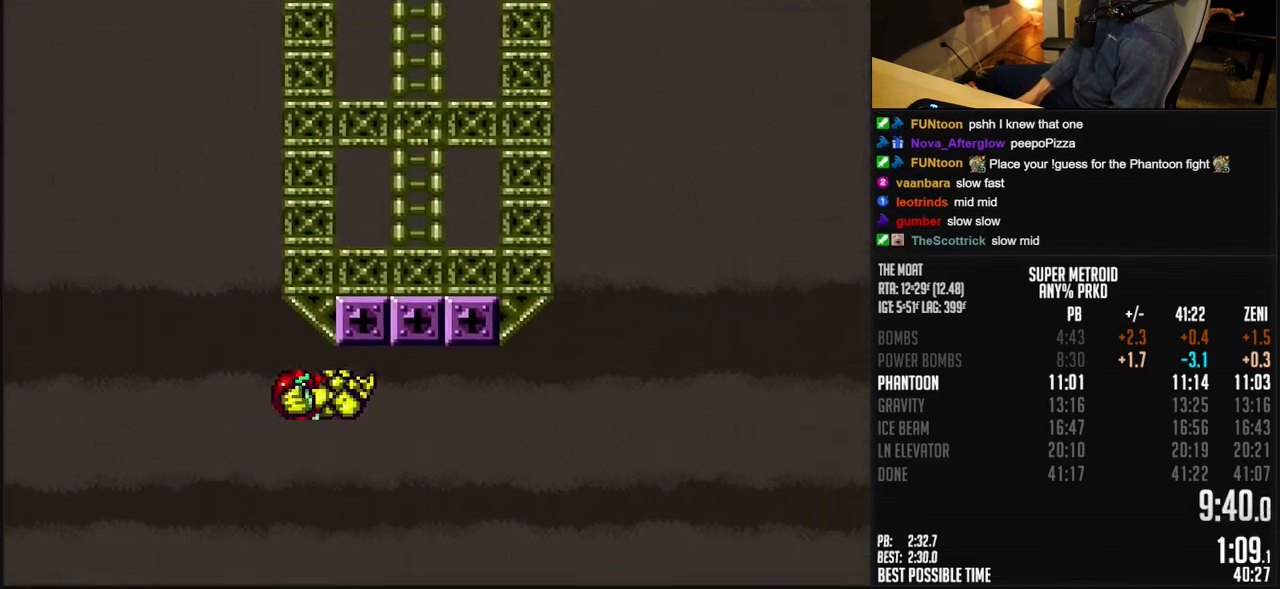
{"buttons": ["B", "DPAD_RIGHT"], "events": [[17, "A", "up"], [33, "B", "up"], [117, "B", "down"]]}
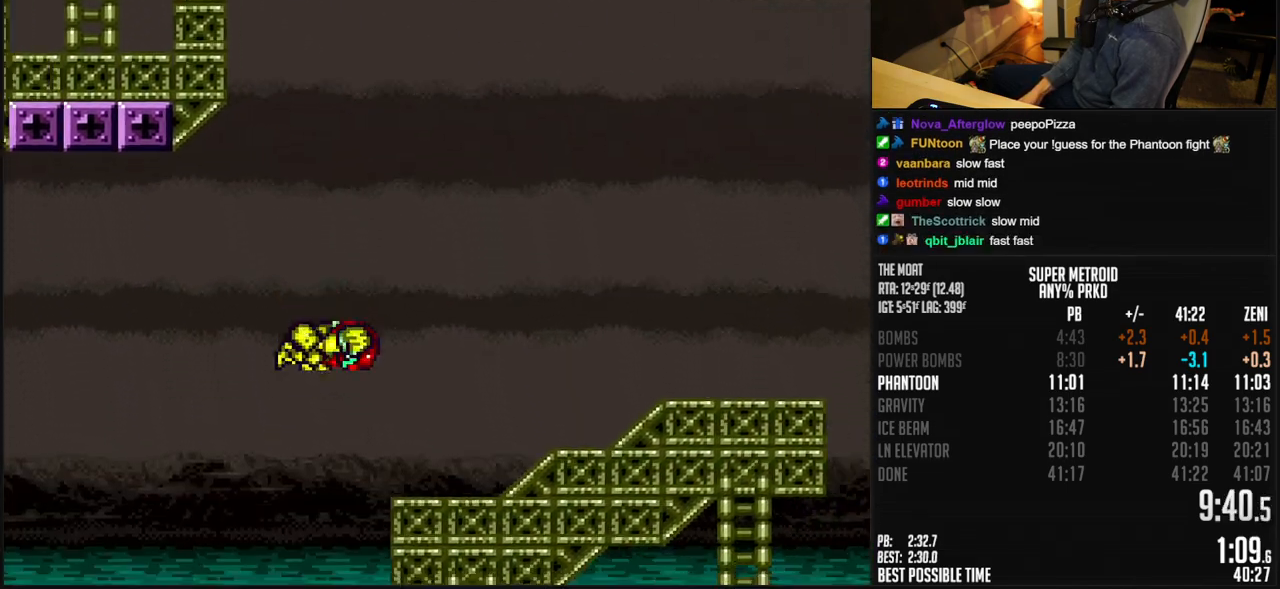
{"buttons": ["B", "DPAD_RIGHT"], "events": [[150, "R1", "down"], [233, "R1", "up"]]}
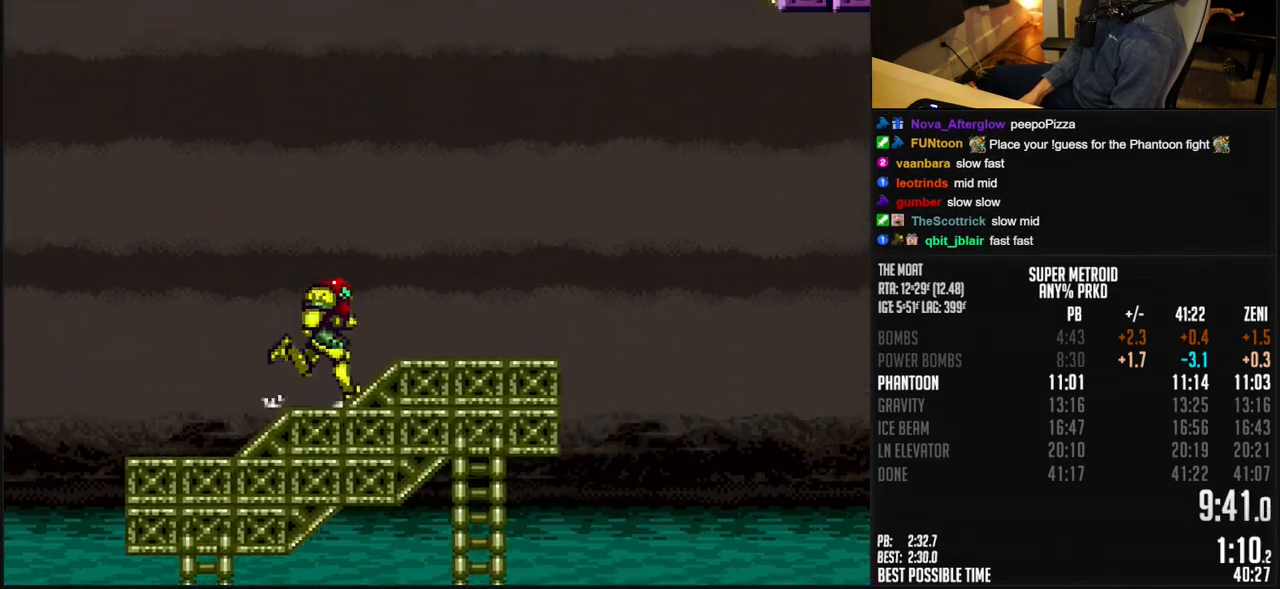
{"buttons": ["A", "B", "DPAD_RIGHT"], "events": [[250, "A", "down"]]}
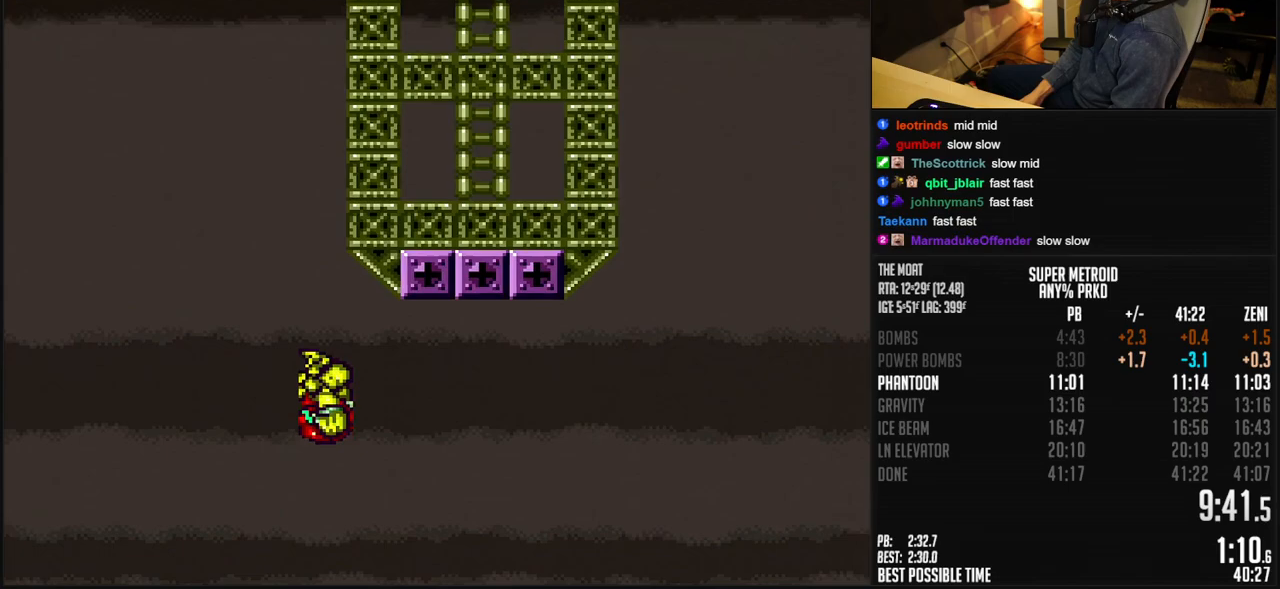
{"buttons": ["B", "DPAD_RIGHT"], "events": [[83, "A", "up"], [83, "B", "up"], [183, "B", "down"]]}
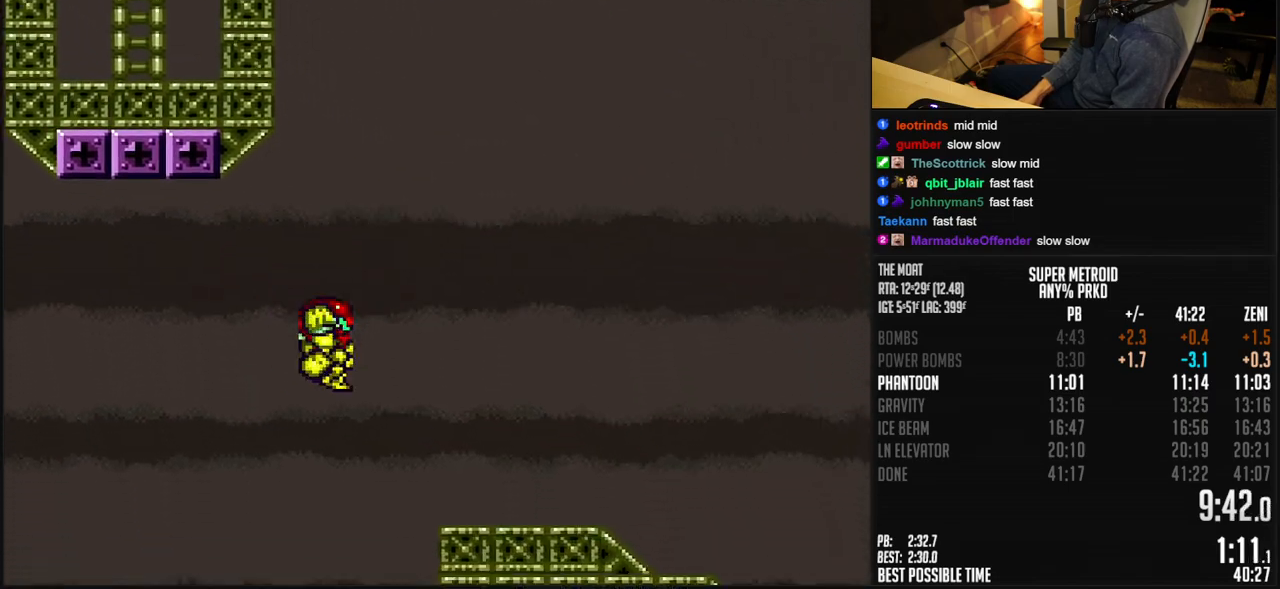
{"buttons": ["B", "DPAD_RIGHT"], "events": [[83, "DPAD_DOWN", "down"], [100, "DPAD_RIGHT", "up"], [167, "DPAD_RIGHT", "down"], [183, "DPAD_DOWN", "up"]]}
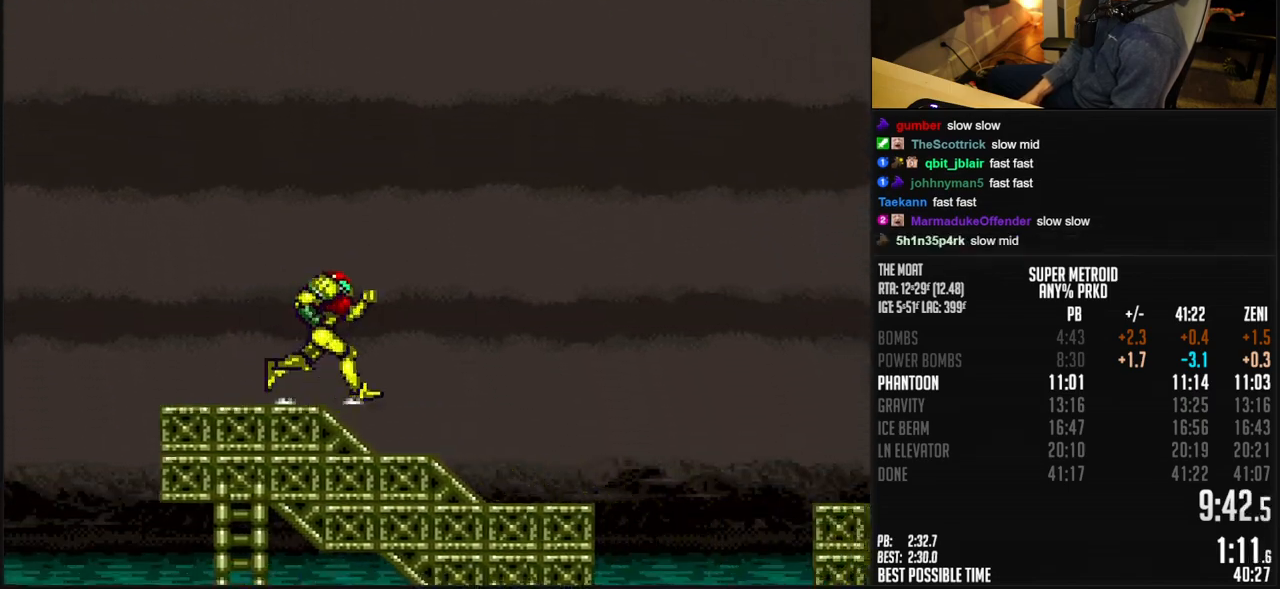
{"buttons": ["B", "DPAD_RIGHT"], "events": [[300, "A", "down"], [367, "A", "up"], [383, "B", "up"], [500, "B", "down"]]}
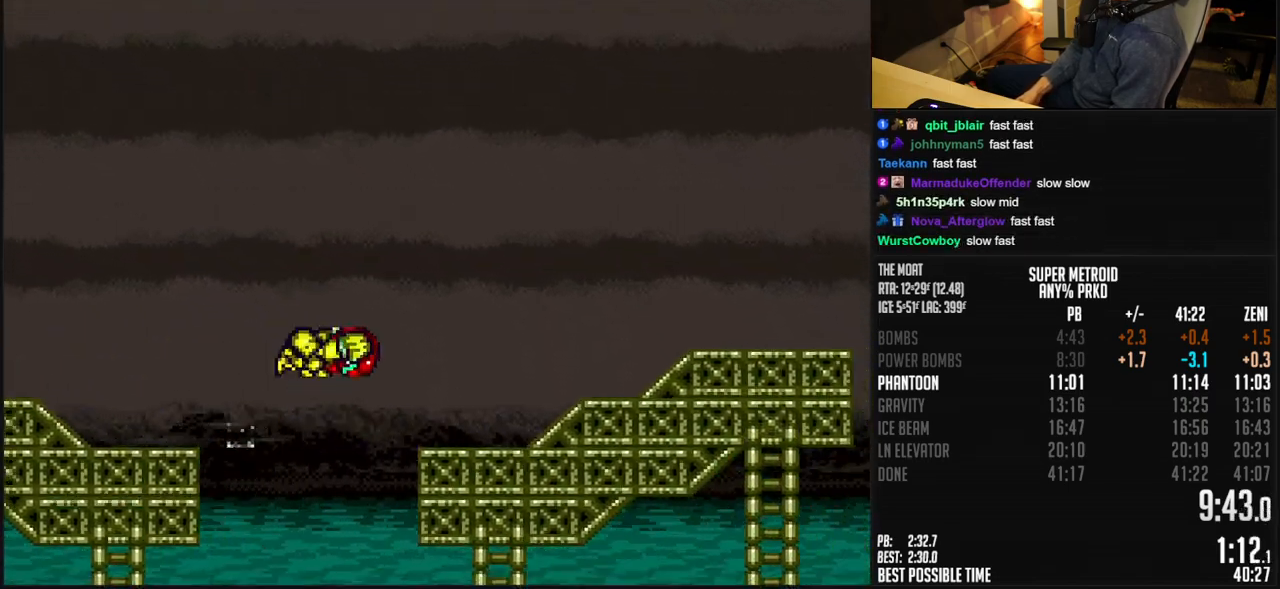
{"buttons": ["B", "DPAD_RIGHT"], "events": []}
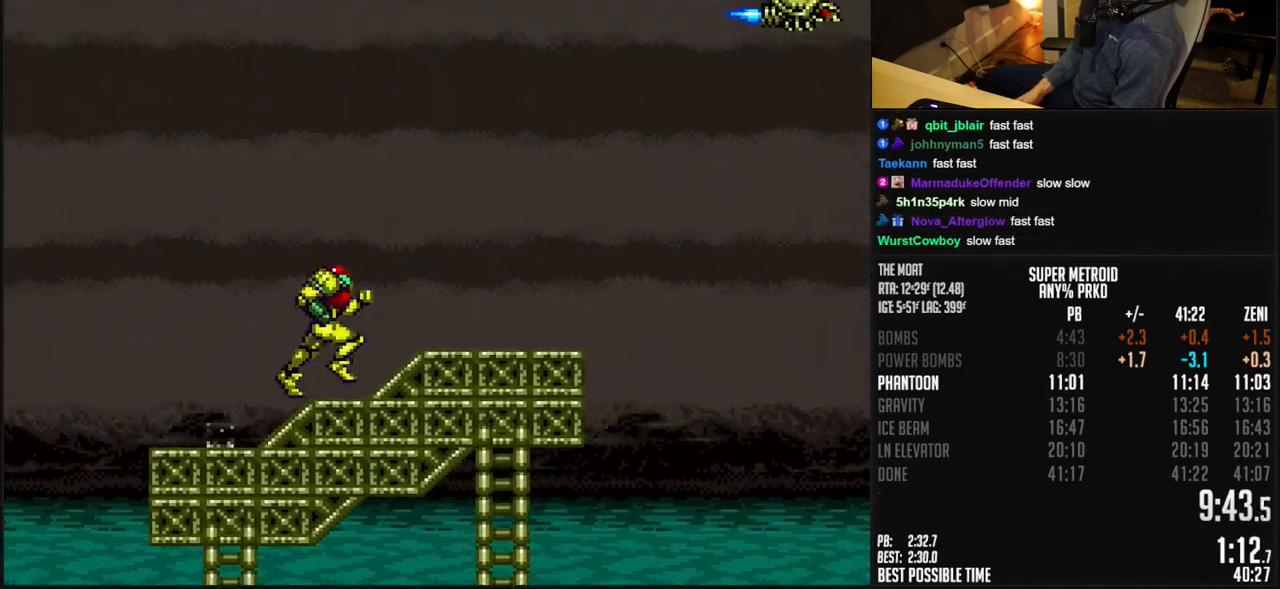
{"buttons": ["A", "B", "DPAD_RIGHT"], "events": [[267, "A", "down"]]}